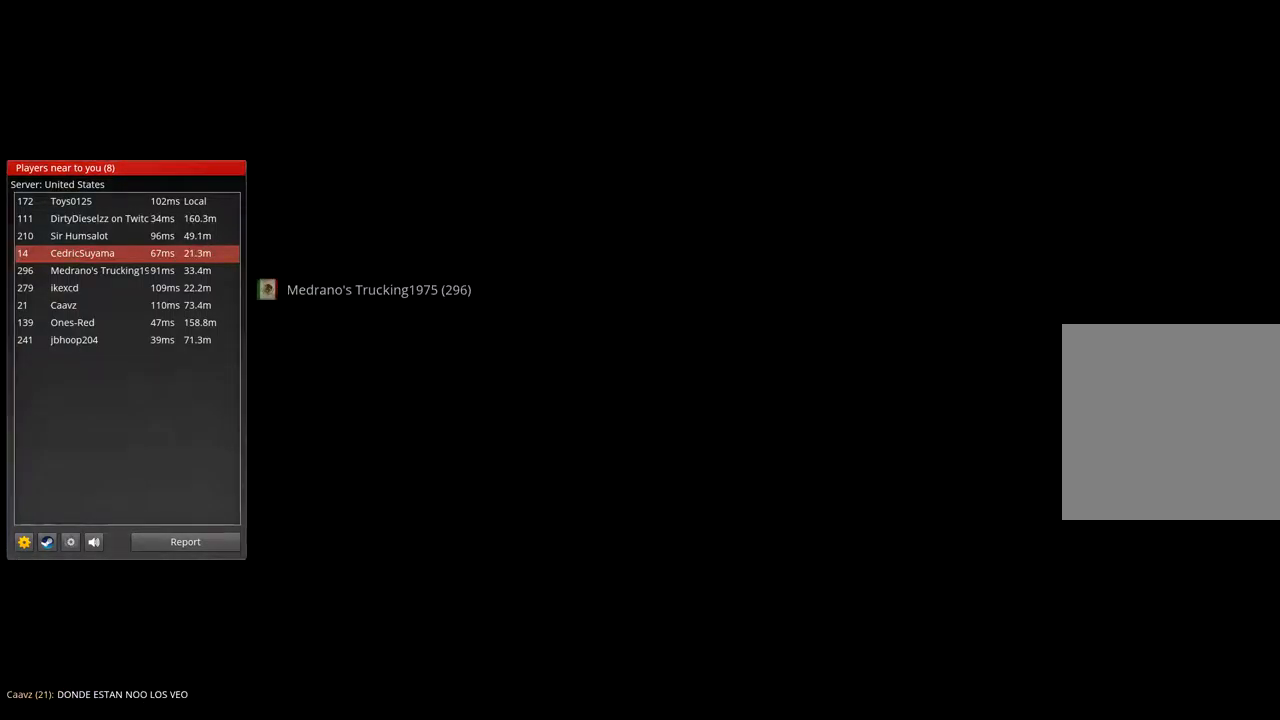
Gameplay with a controller (Xbox layout); each line is a JSON object with the inputs held at the frame after it (dt_ms = milliseconds from this image to that frame). "events" lists button and stick changes between this image and that frame as [ms after this image, input, new state], when the widget could be followed in between.
{"dt_ms": 500, "buttons": ["R2"], "left_stick": "center", "right_stick": "center", "events": [[67, "R2", "down"]]}
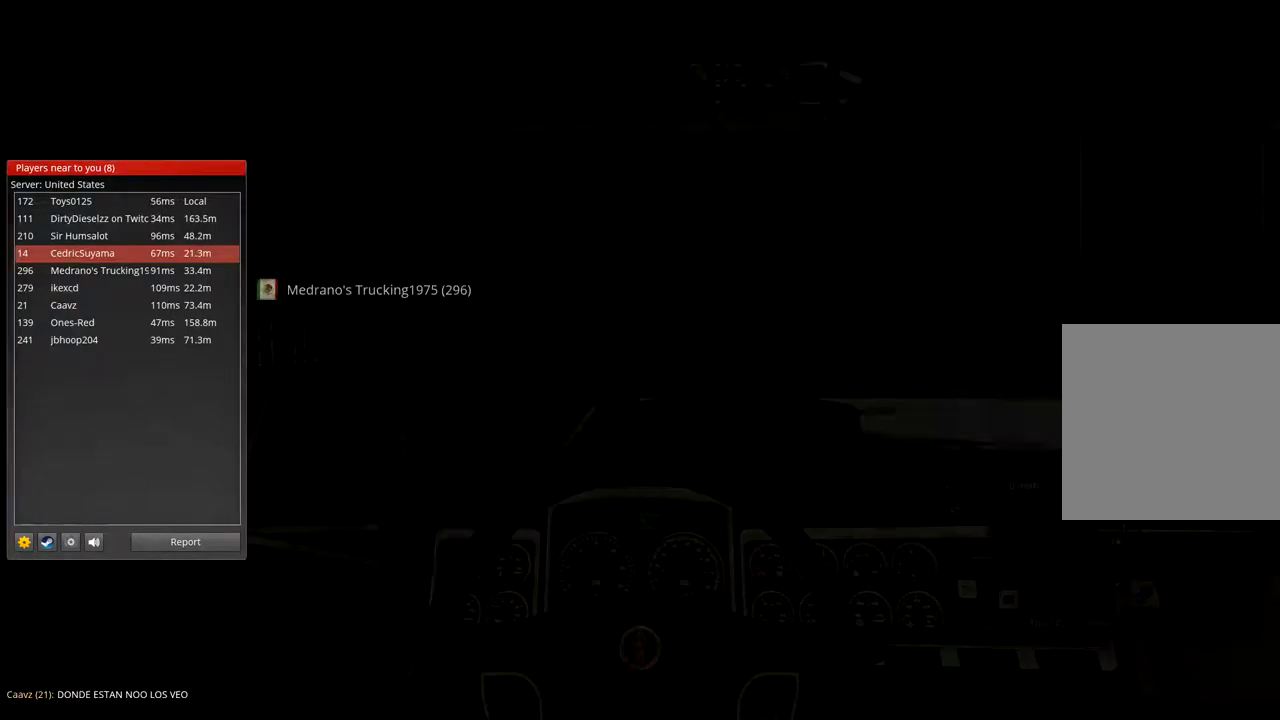
{"dt_ms": 500, "buttons": ["R2"], "left_stick": "center", "right_stick": "center", "events": []}
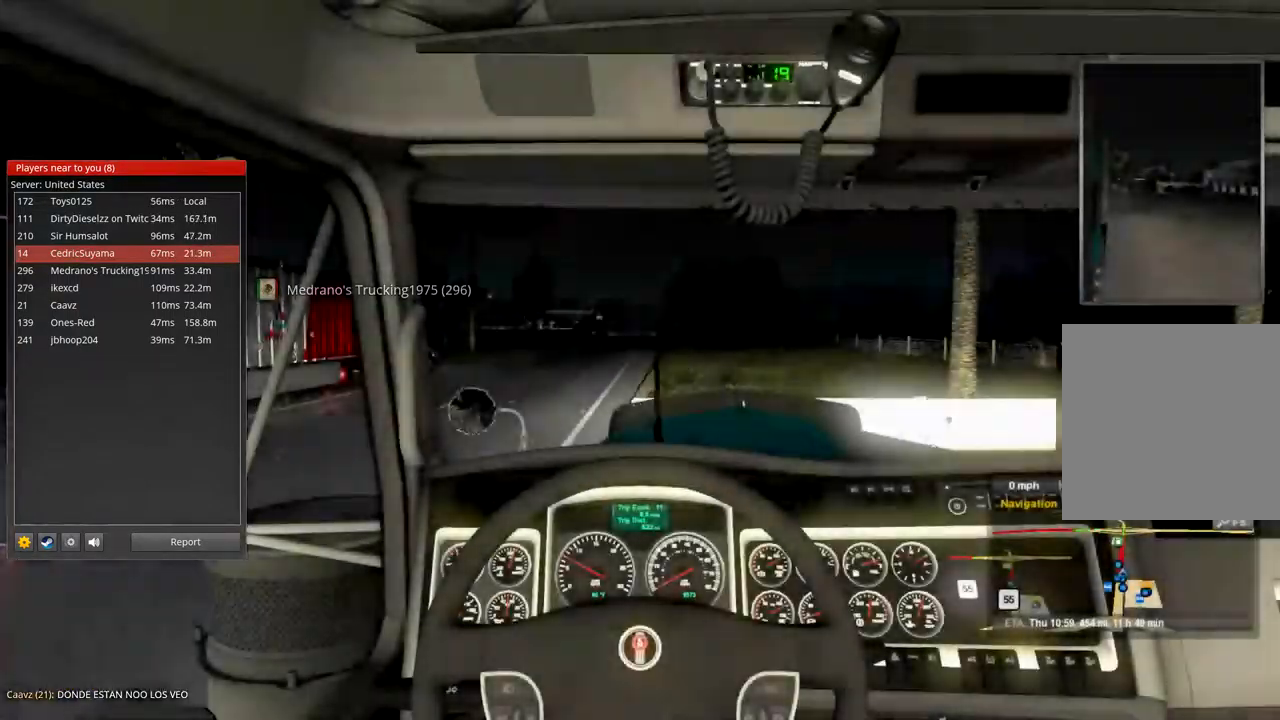
{"dt_ms": 1000, "buttons": ["B", "R2"], "left_stick": "left", "right_stick": "center"}
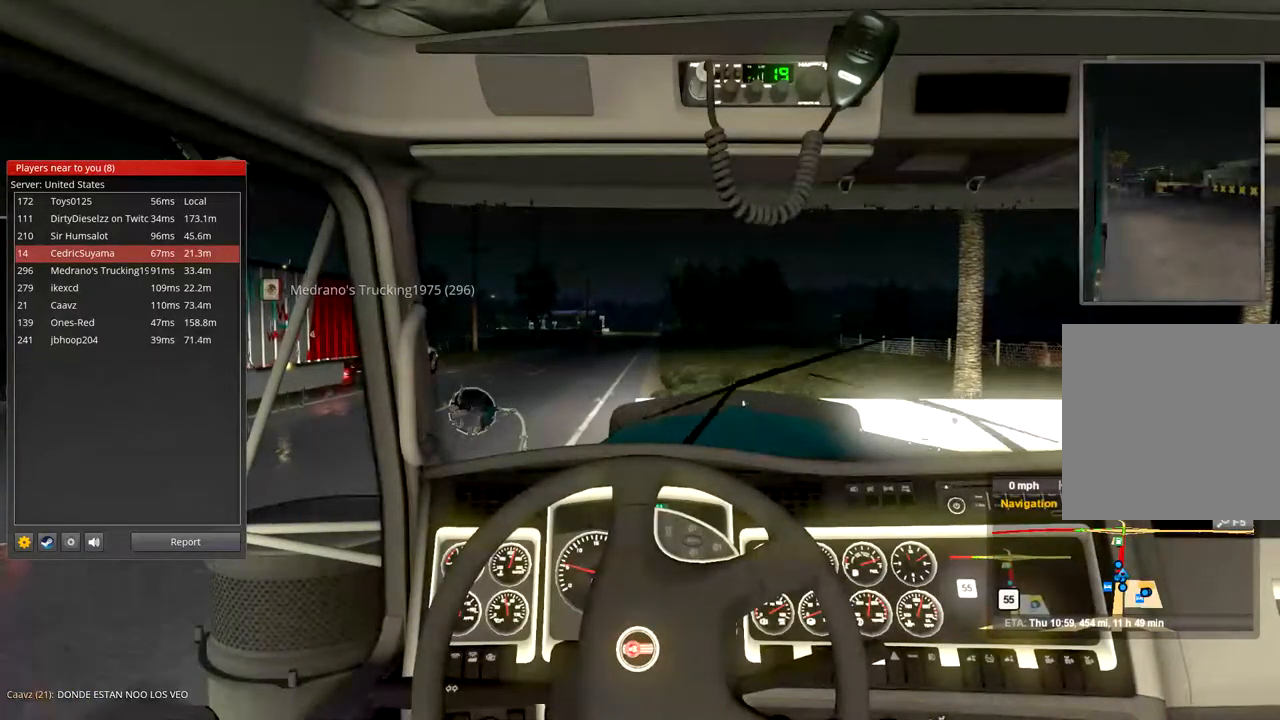
{"dt_ms": 500, "buttons": ["B", "R2"], "left_stick": "left", "right_stick": "center", "events": [[133, "B", "up"], [200, "B", "down"], [300, "B", "up"], [367, "B", "down"]]}
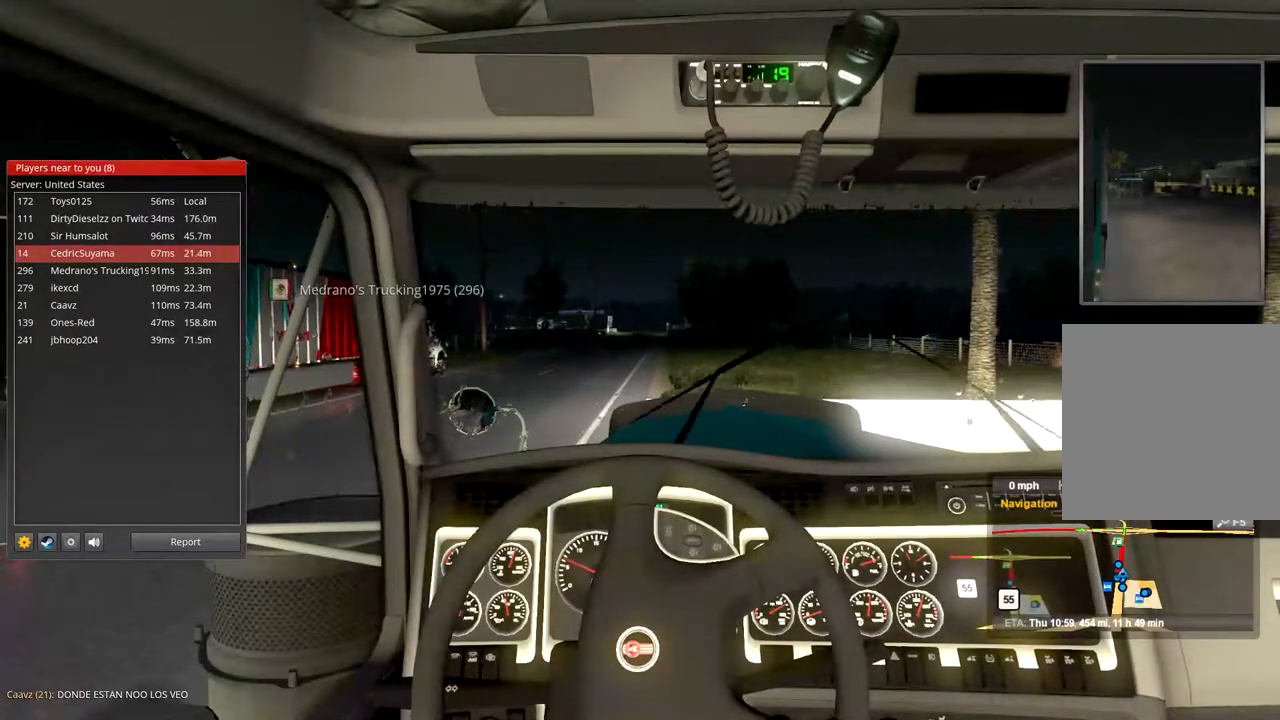
{"dt_ms": 500, "buttons": ["R2"], "left_stick": "left", "right_stick": "center", "events": [[100, "B", "up"], [233, "B", "down"], [467, "B", "up"]]}
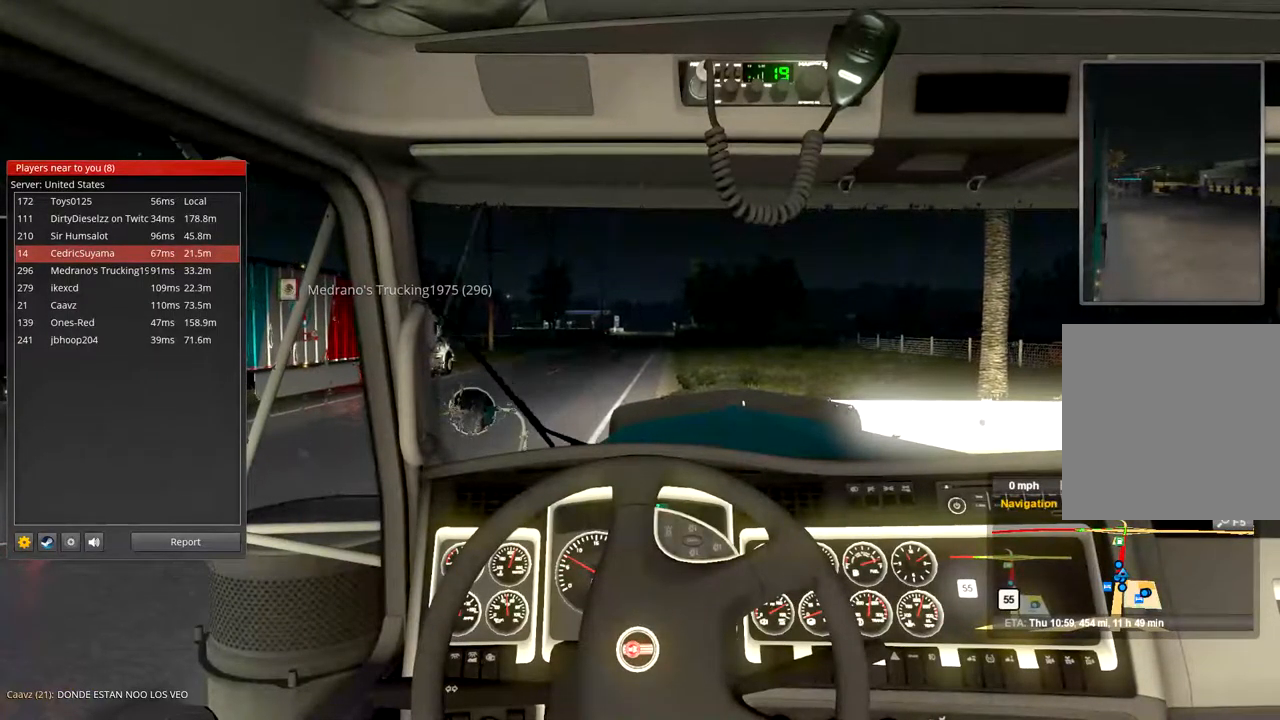
{"dt_ms": 533, "buttons": ["R2"], "left_stick": "left", "right_stick": "center", "events": []}
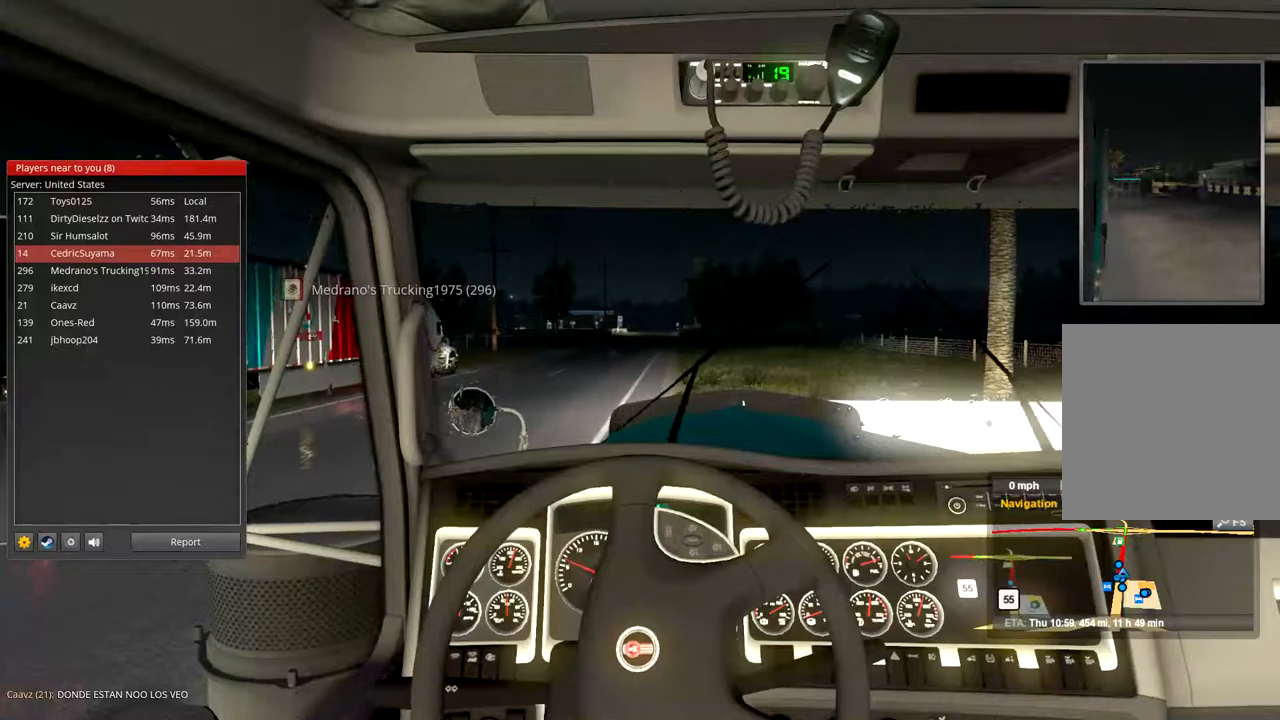
{"dt_ms": 500, "buttons": ["R2"], "left_stick": "left", "right_stick": "center", "events": []}
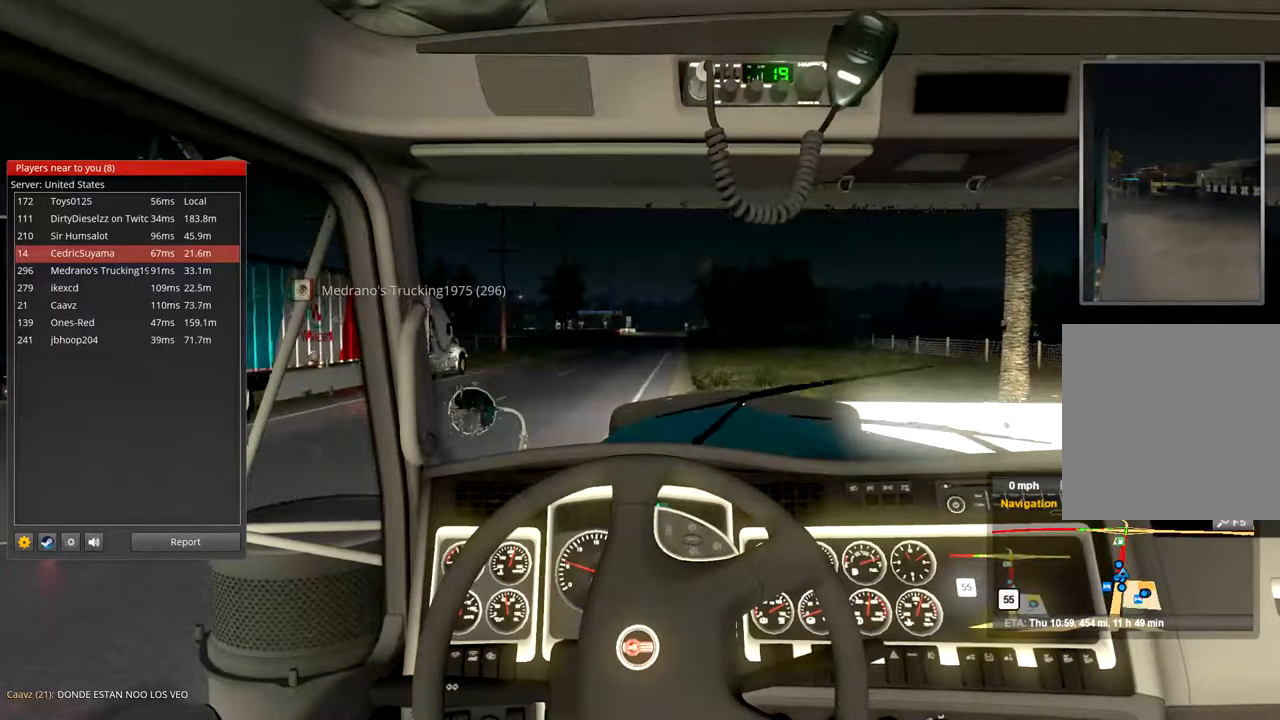
{"dt_ms": 500, "buttons": ["R2"], "left_stick": "left", "right_stick": "center", "events": []}
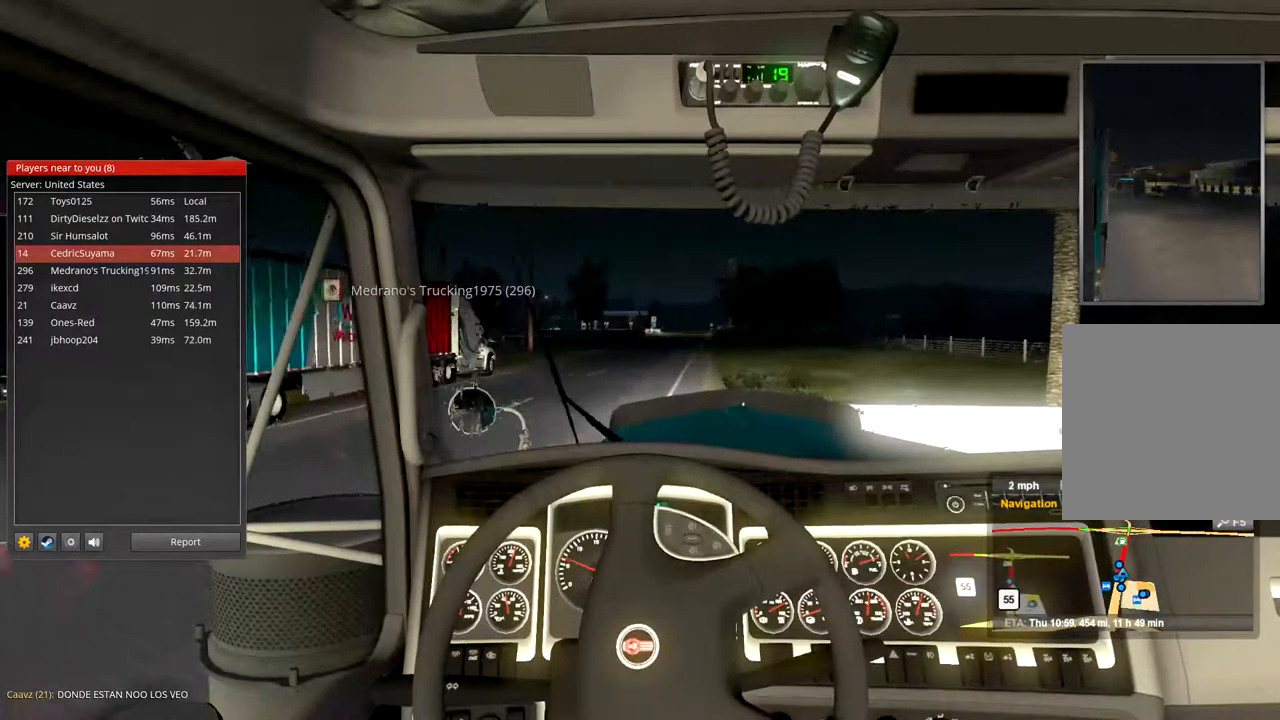
{"dt_ms": 500, "buttons": ["R2"], "left_stick": "left", "right_stick": "center", "events": []}
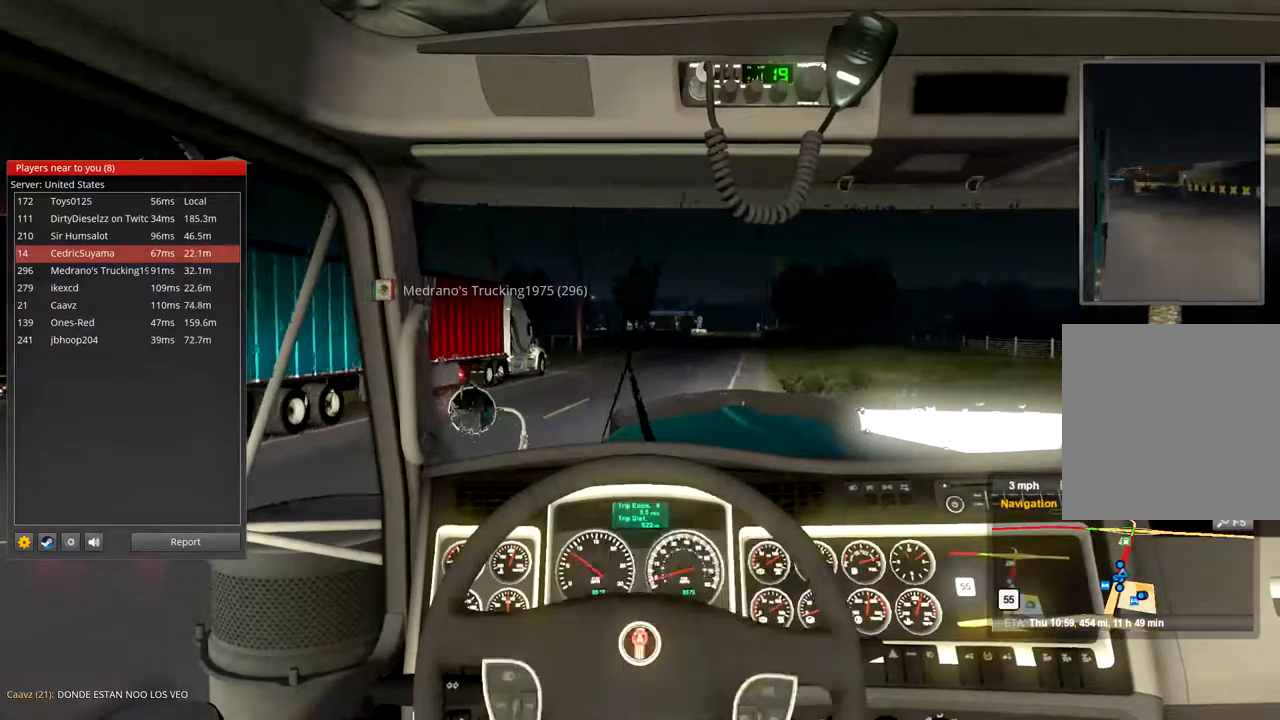
{"dt_ms": 500, "buttons": ["R2"], "left_stick": "center", "right_stick": "center", "events": [[33, "left_stick", "center"]]}
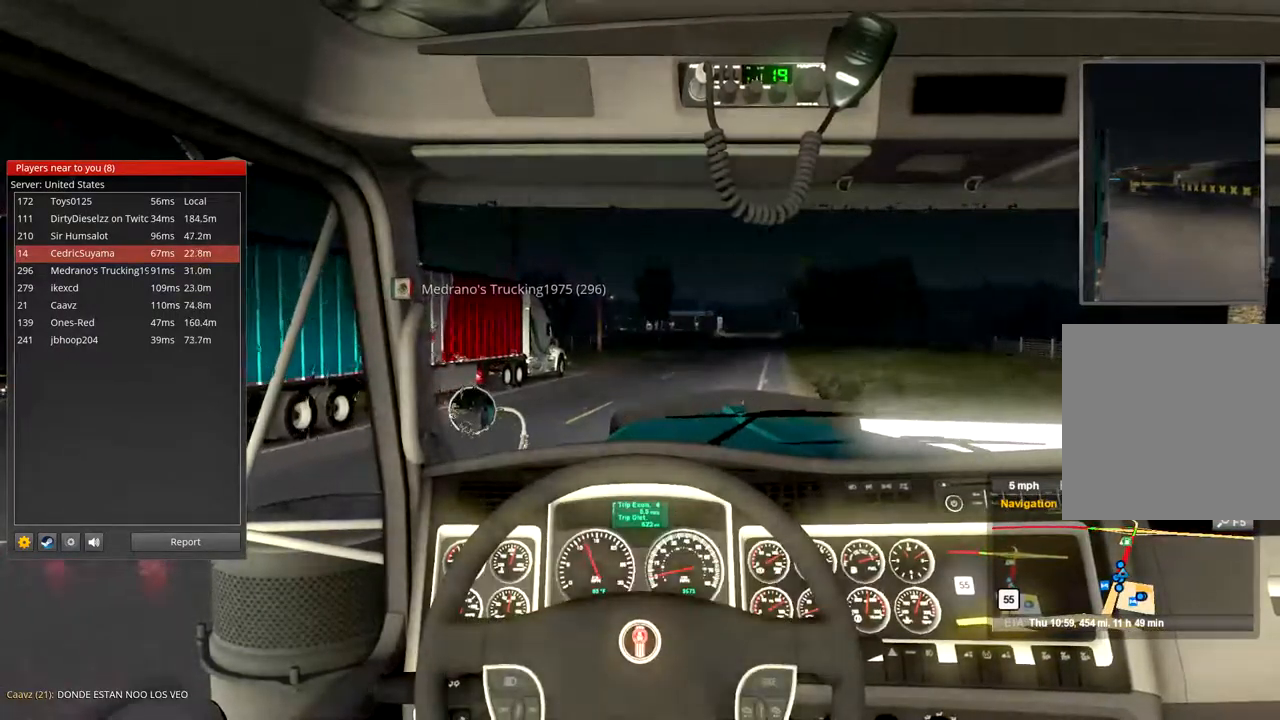
{"dt_ms": 500, "buttons": ["R2"], "left_stick": "left", "right_stick": "center", "events": [[33, "left_stick", "left"], [400, "X", "down"], [500, "X", "up"]]}
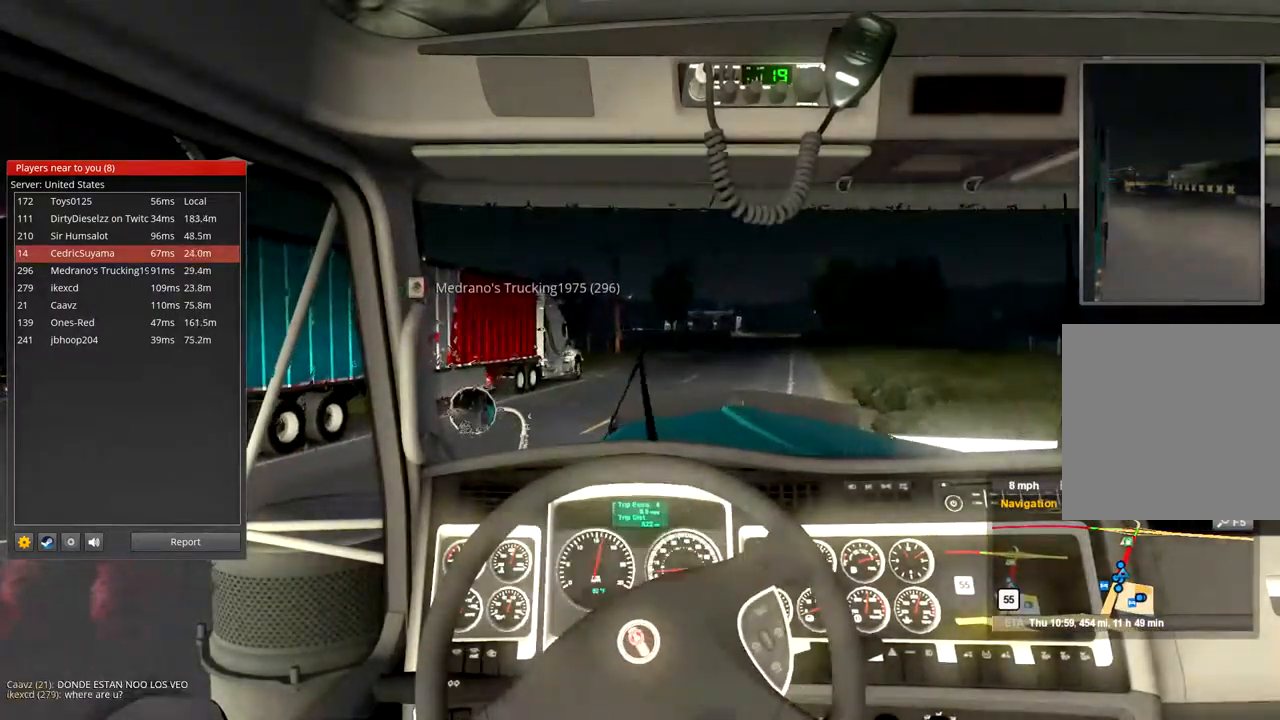
{"dt_ms": 500, "buttons": ["R2"], "left_stick": "center", "right_stick": "center", "events": [[400, "left_stick", "center"]]}
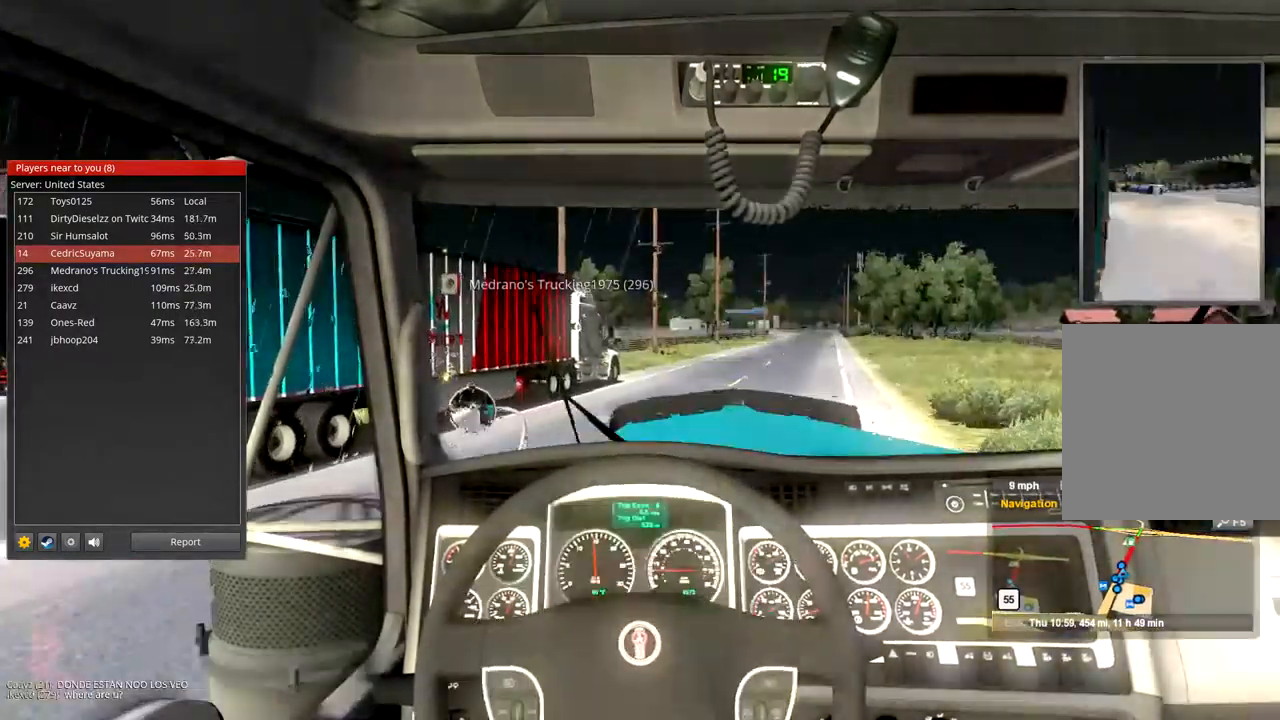
{"dt_ms": 500, "buttons": ["R2"], "left_stick": "center", "right_stick": "center", "events": []}
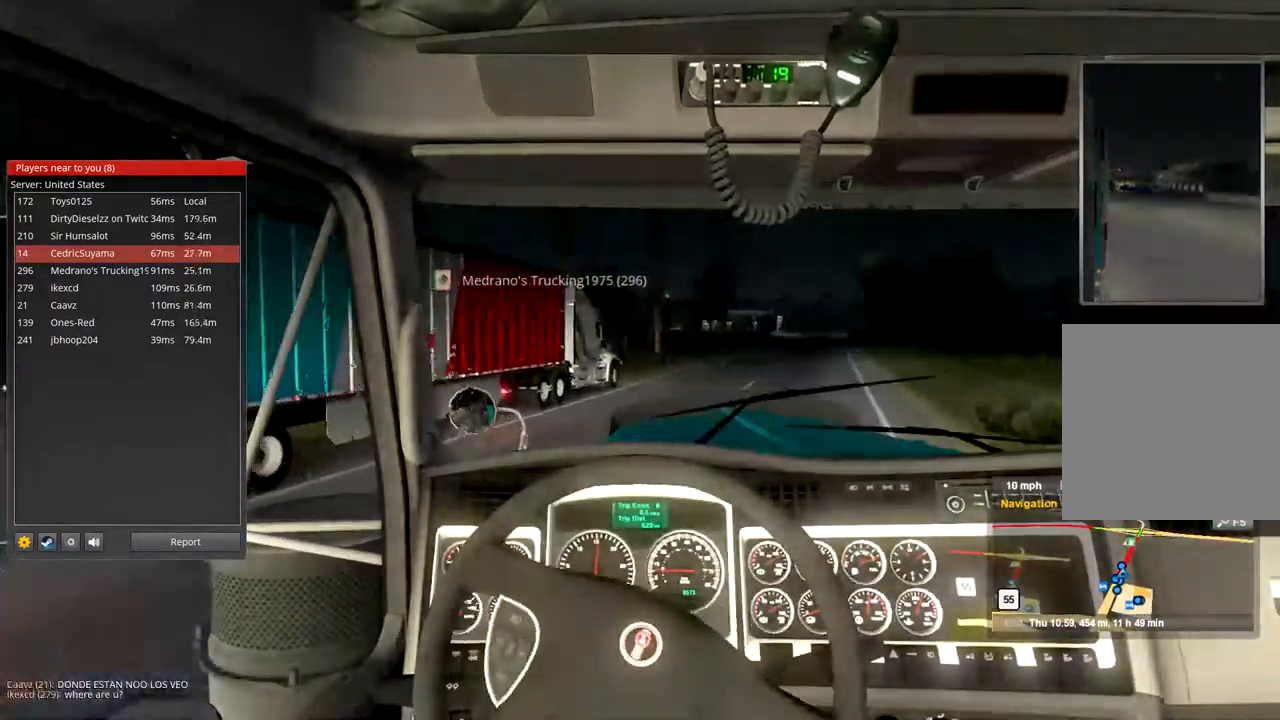
{"dt_ms": 500, "buttons": ["R2"], "left_stick": "right", "right_stick": "center", "events": [[333, "left_stick", "right"]]}
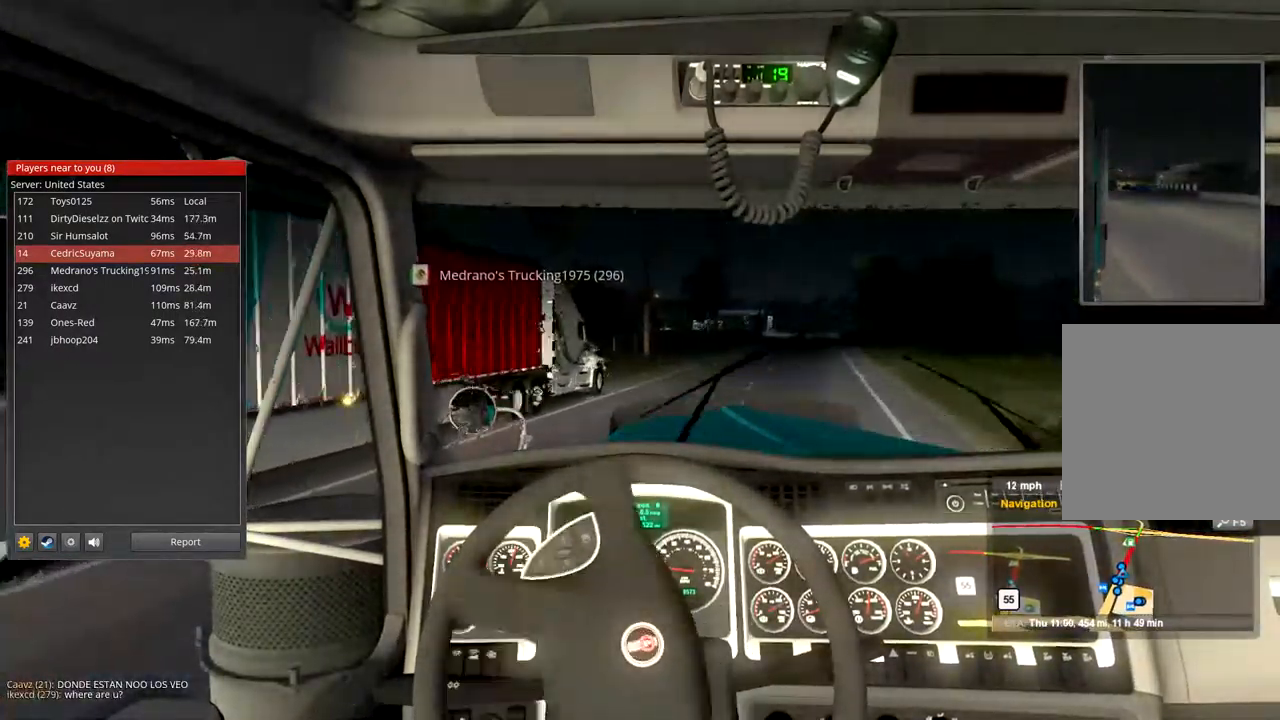
{"dt_ms": 500, "buttons": ["R2"], "left_stick": "right", "right_stick": "center", "events": []}
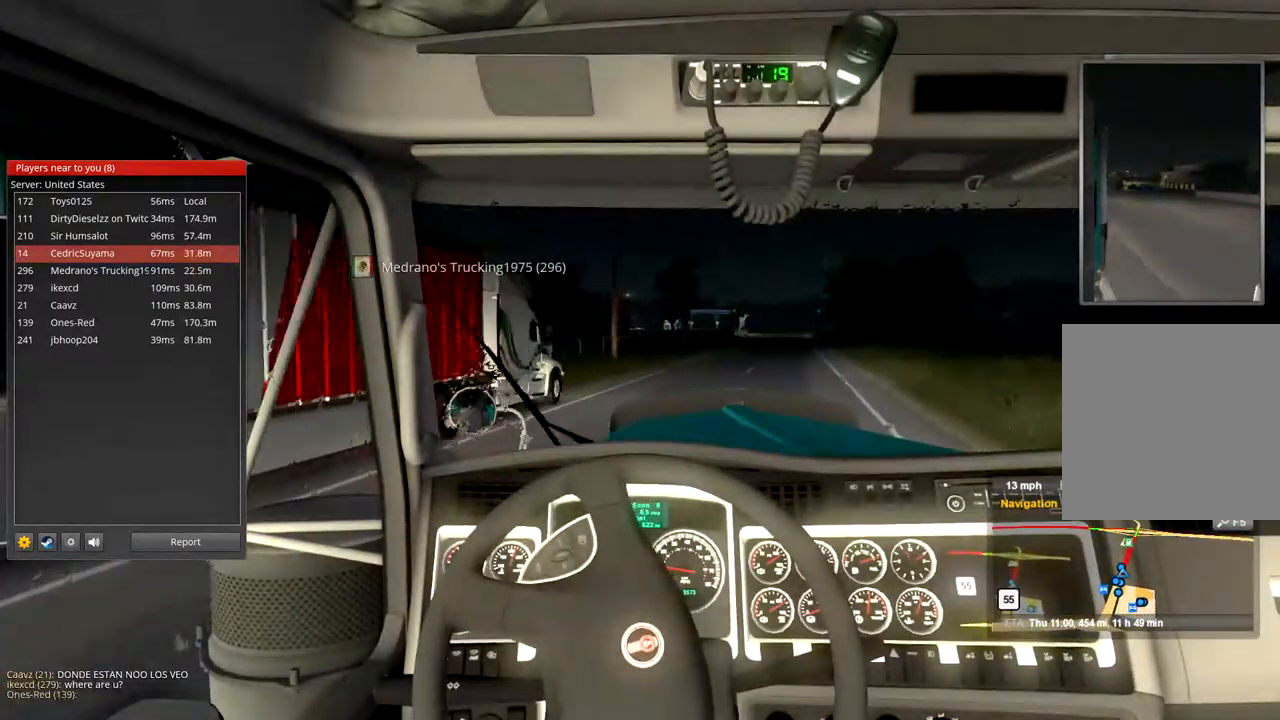
{"dt_ms": 500, "buttons": ["R2"], "left_stick": "right", "right_stick": "center", "events": []}
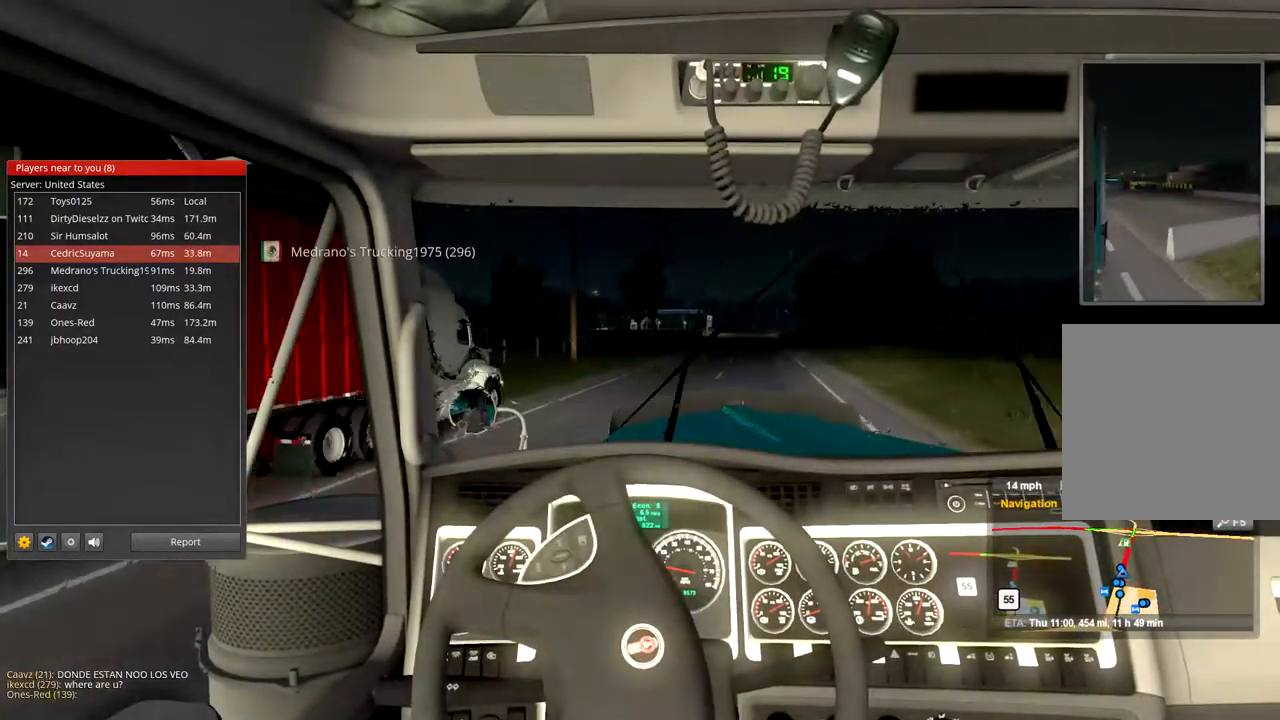
{"dt_ms": 467, "buttons": ["R2"], "left_stick": "right", "right_stick": "center", "events": []}
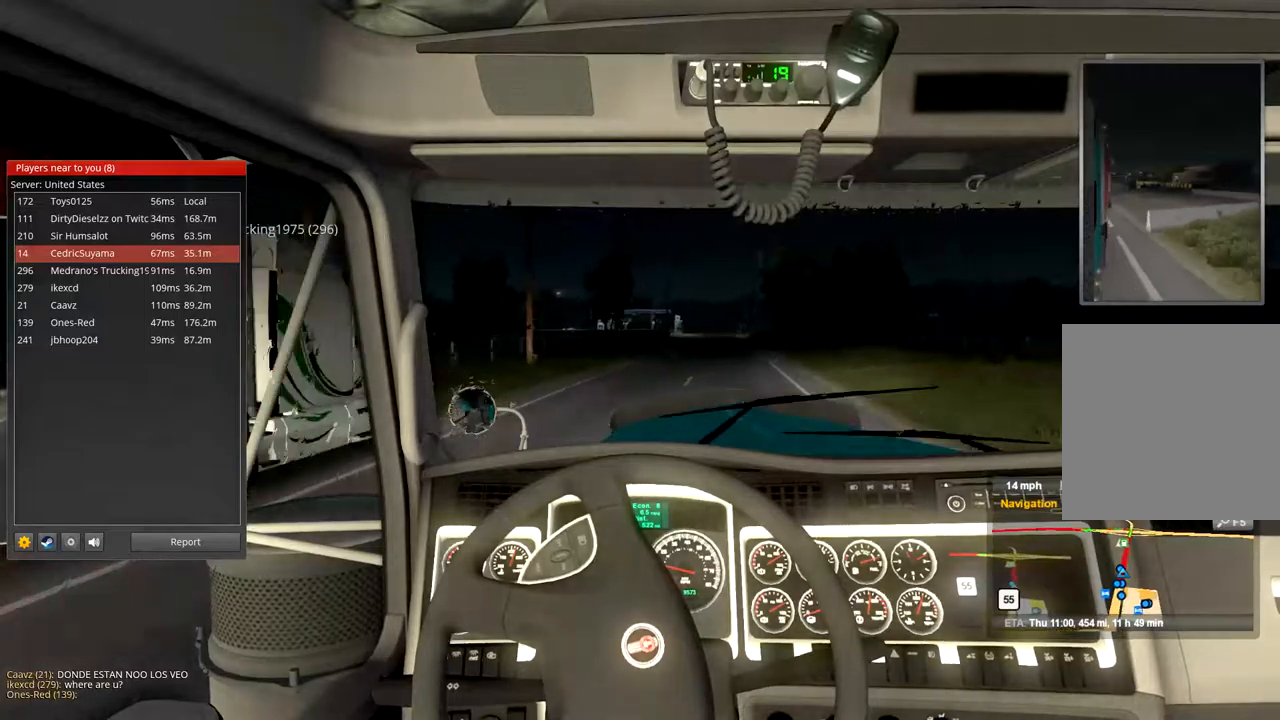
{"dt_ms": 500, "buttons": ["R2"], "left_stick": "right", "right_stick": "center", "events": []}
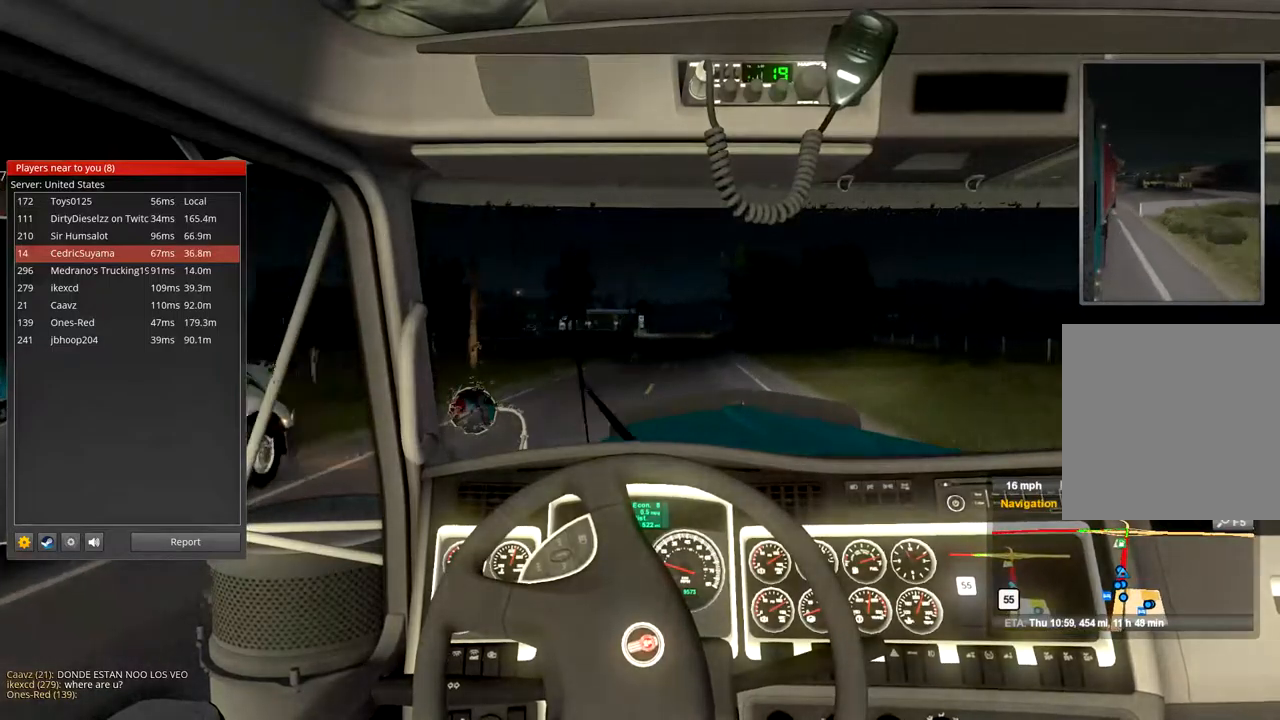
{"dt_ms": 500, "buttons": ["R2"], "left_stick": "center", "right_stick": "center"}
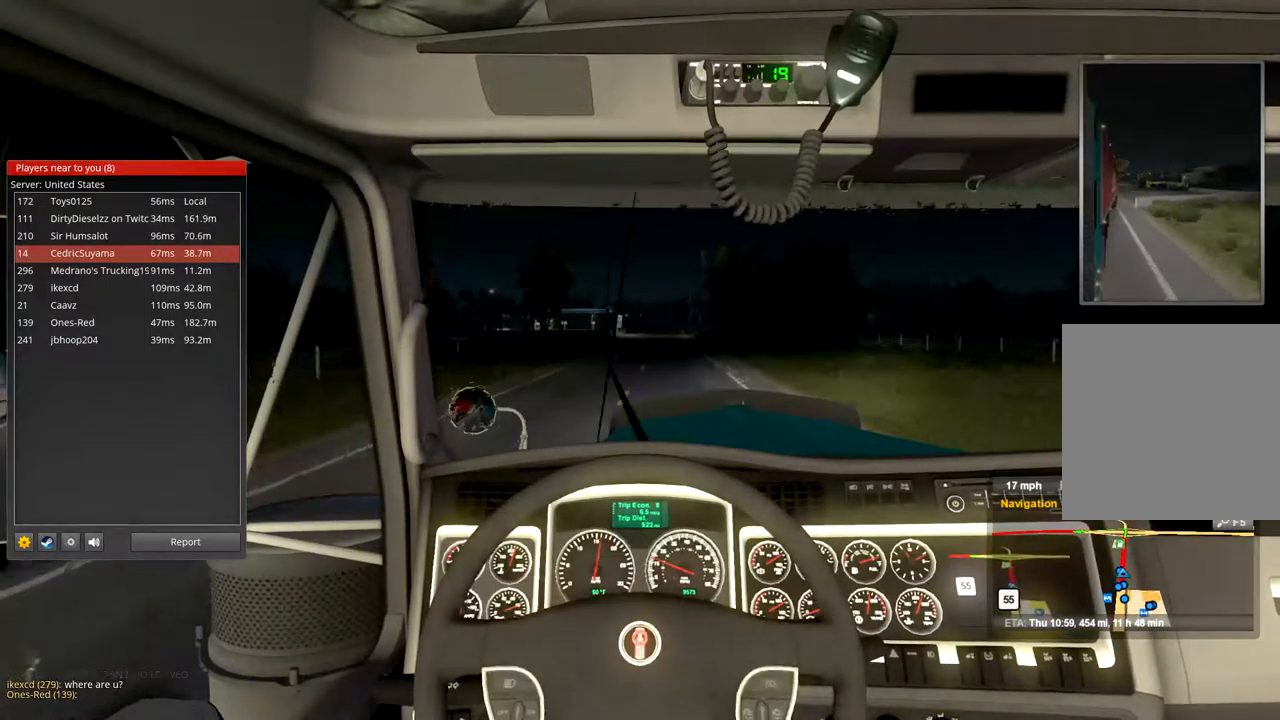
{"dt_ms": 500, "buttons": ["R2"], "left_stick": "center", "right_stick": "center", "events": [[100, "left_stick", "right"], [467, "left_stick", "center"]]}
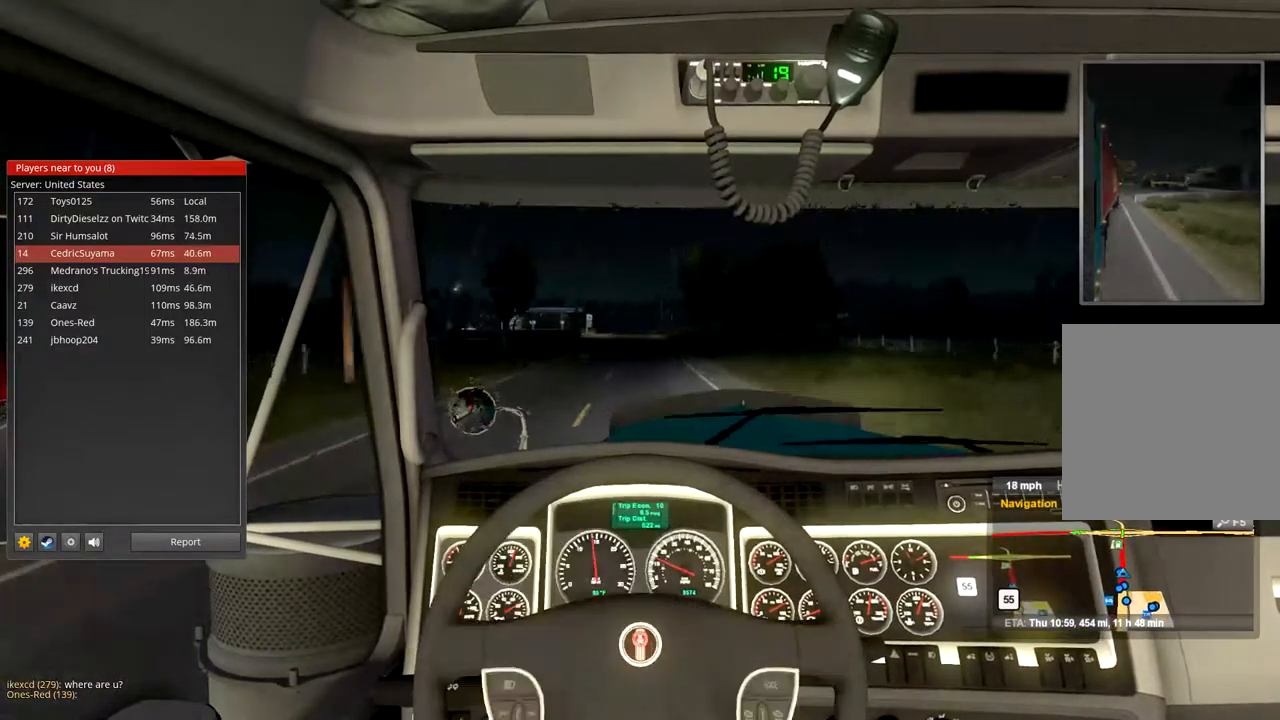
{"dt_ms": 500, "buttons": ["R2"], "left_stick": "left", "right_stick": "center", "events": [[434, "left_stick", "left"]]}
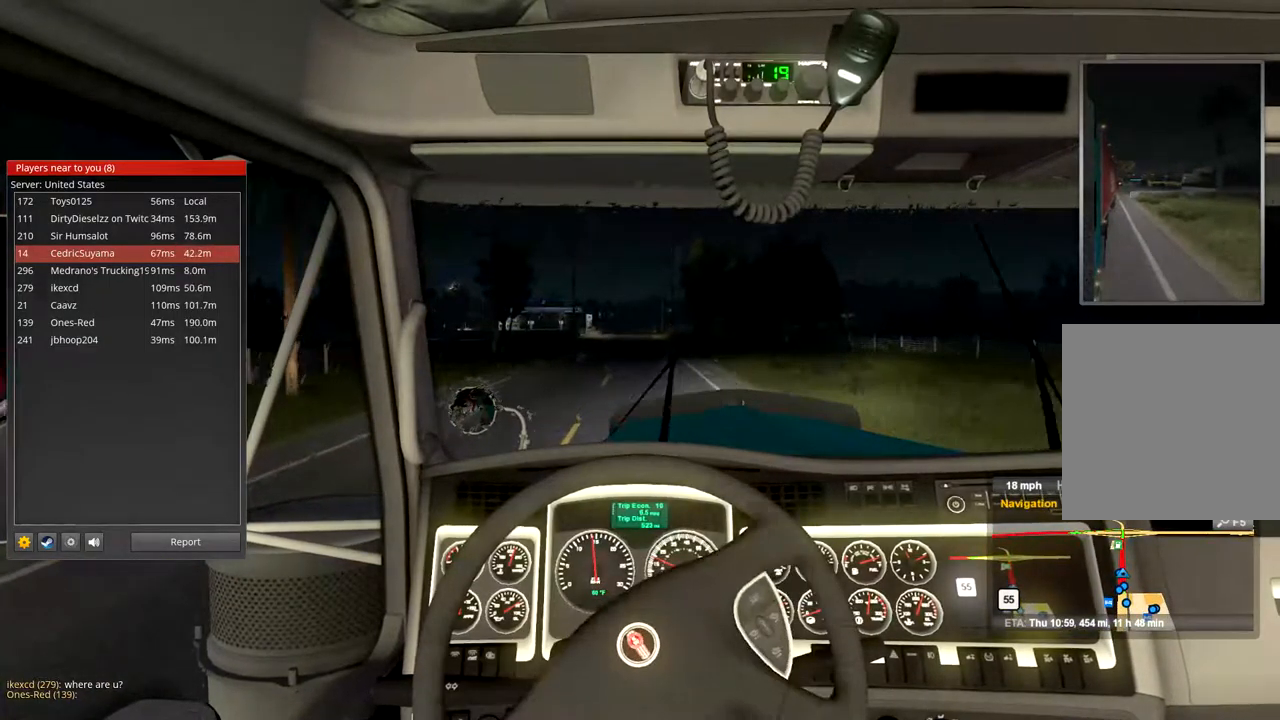
{"dt_ms": 500, "buttons": ["R2"], "left_stick": "center", "right_stick": "center", "events": [[200, "left_stick", "center"]]}
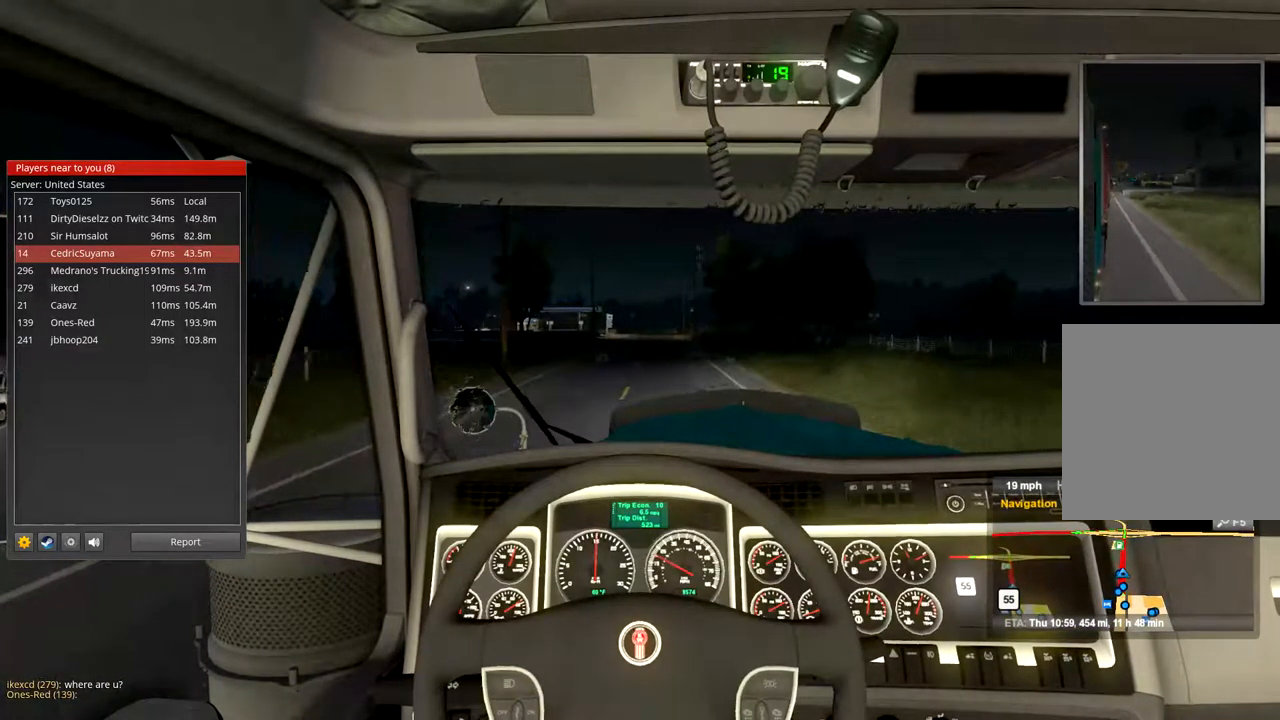
{"dt_ms": 500, "buttons": ["R2"], "left_stick": "center", "right_stick": "center", "events": []}
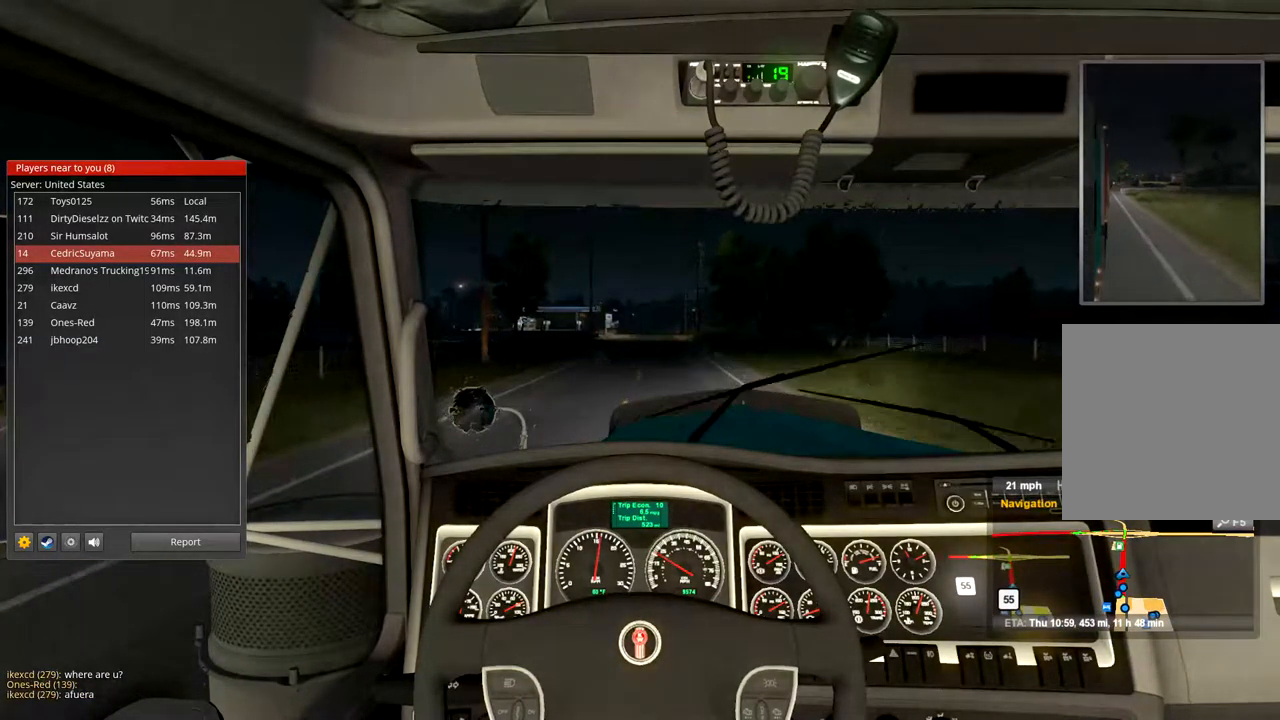
{"dt_ms": 500, "buttons": ["R2"], "left_stick": "center", "right_stick": "center", "events": []}
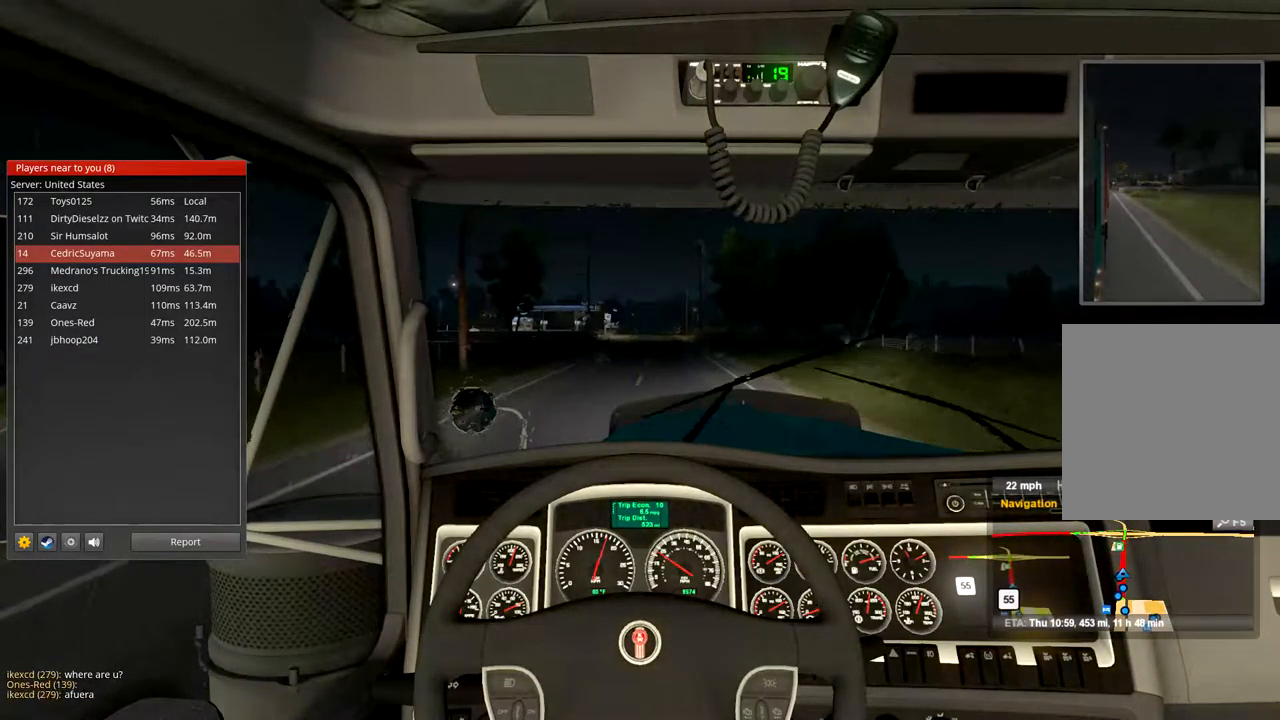
{"dt_ms": 500, "buttons": ["R2"], "left_stick": "center", "right_stick": "center", "events": []}
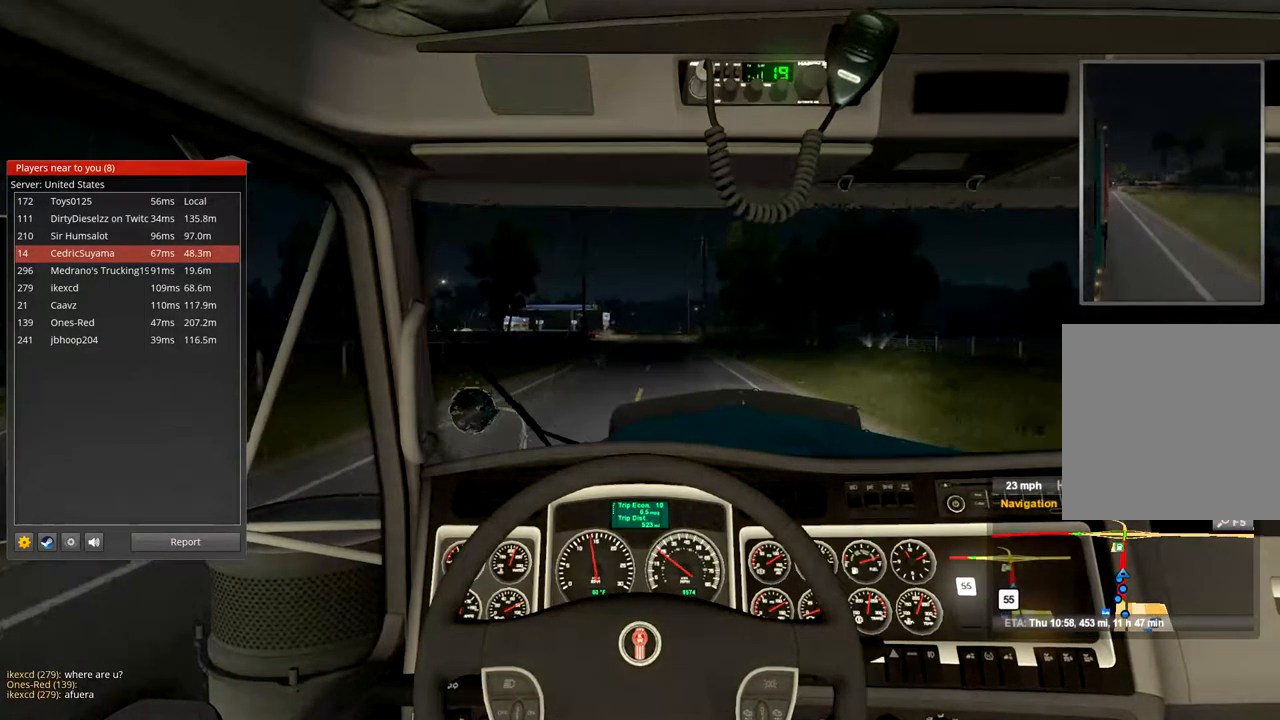
{"dt_ms": 500, "buttons": ["R2"], "left_stick": "center", "right_stick": "center", "events": []}
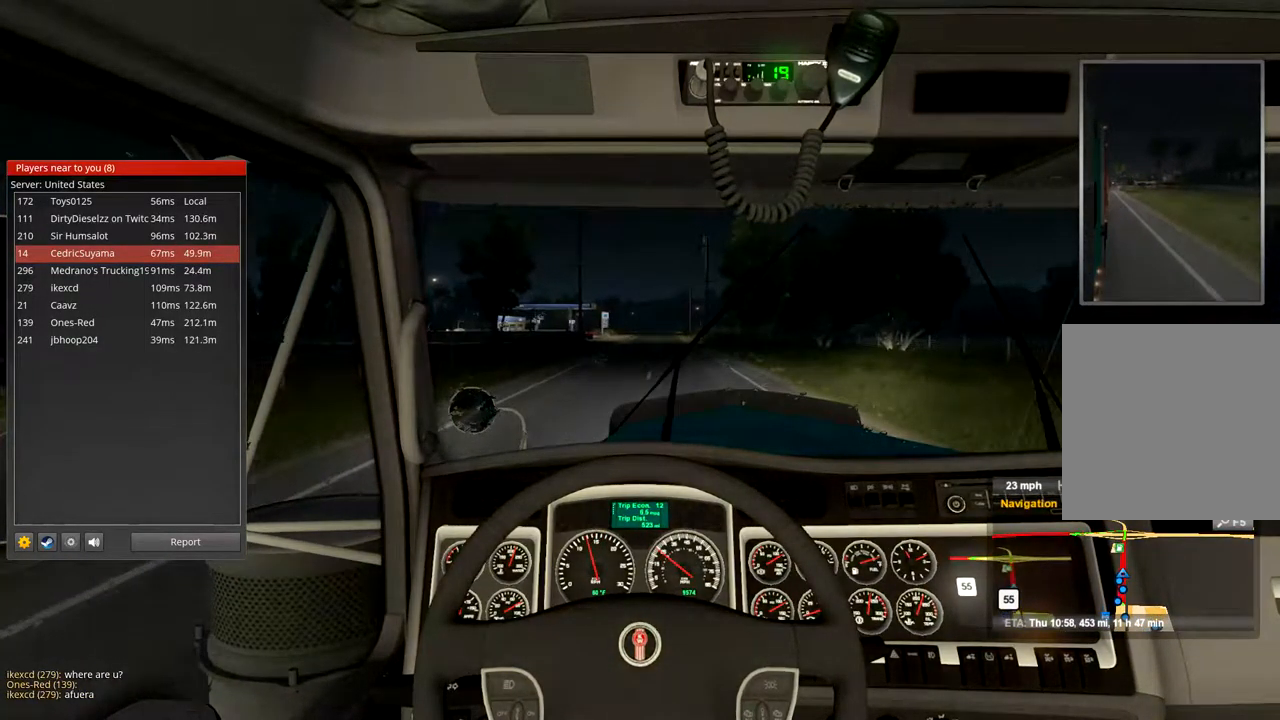
{"dt_ms": 500, "buttons": ["R2"], "left_stick": "center", "right_stick": "center", "events": []}
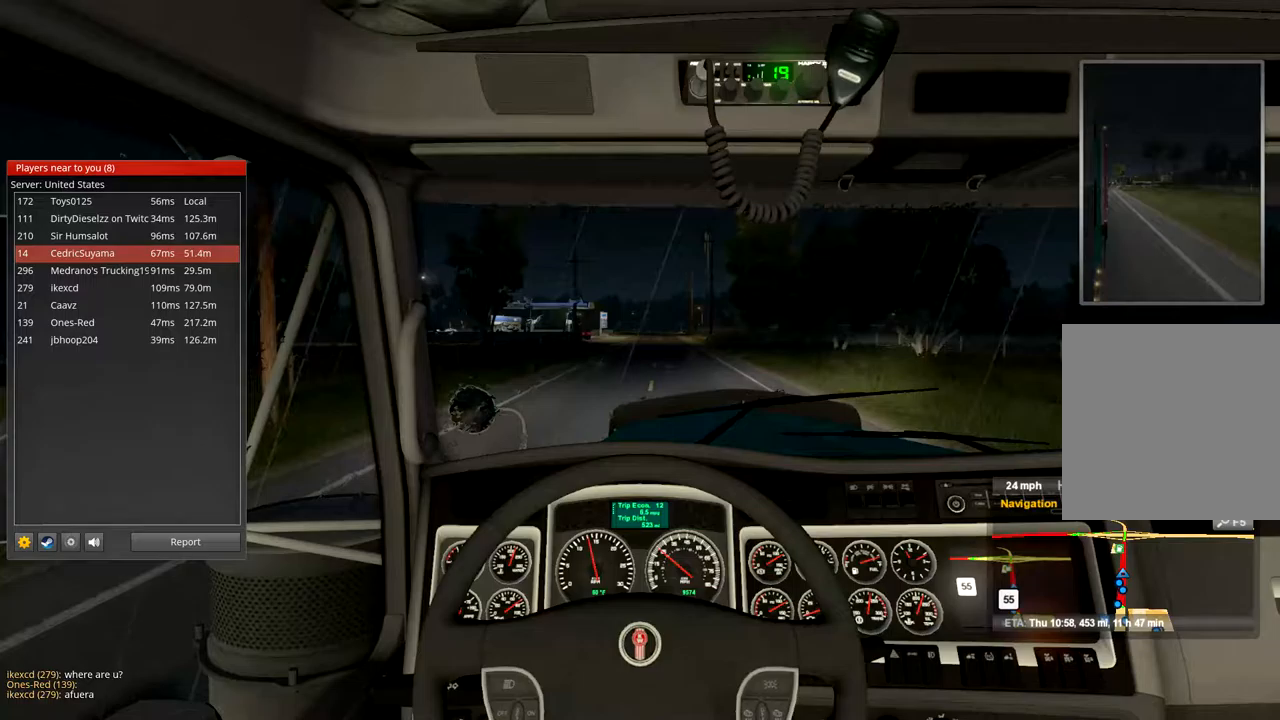
{"dt_ms": 500, "buttons": ["R2"], "left_stick": "right", "right_stick": "center", "events": [[467, "left_stick", "right"]]}
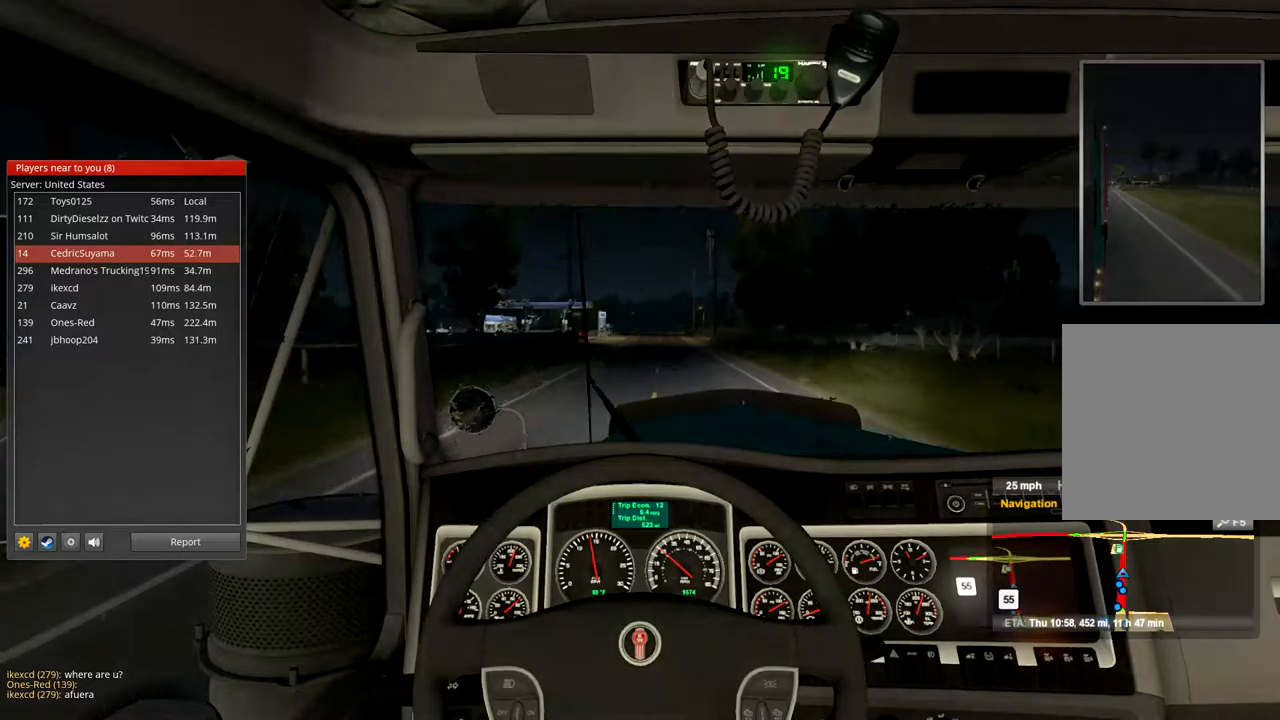
{"dt_ms": 500, "buttons": ["R2"], "left_stick": "center", "right_stick": "center", "events": [[133, "left_stick", "center"]]}
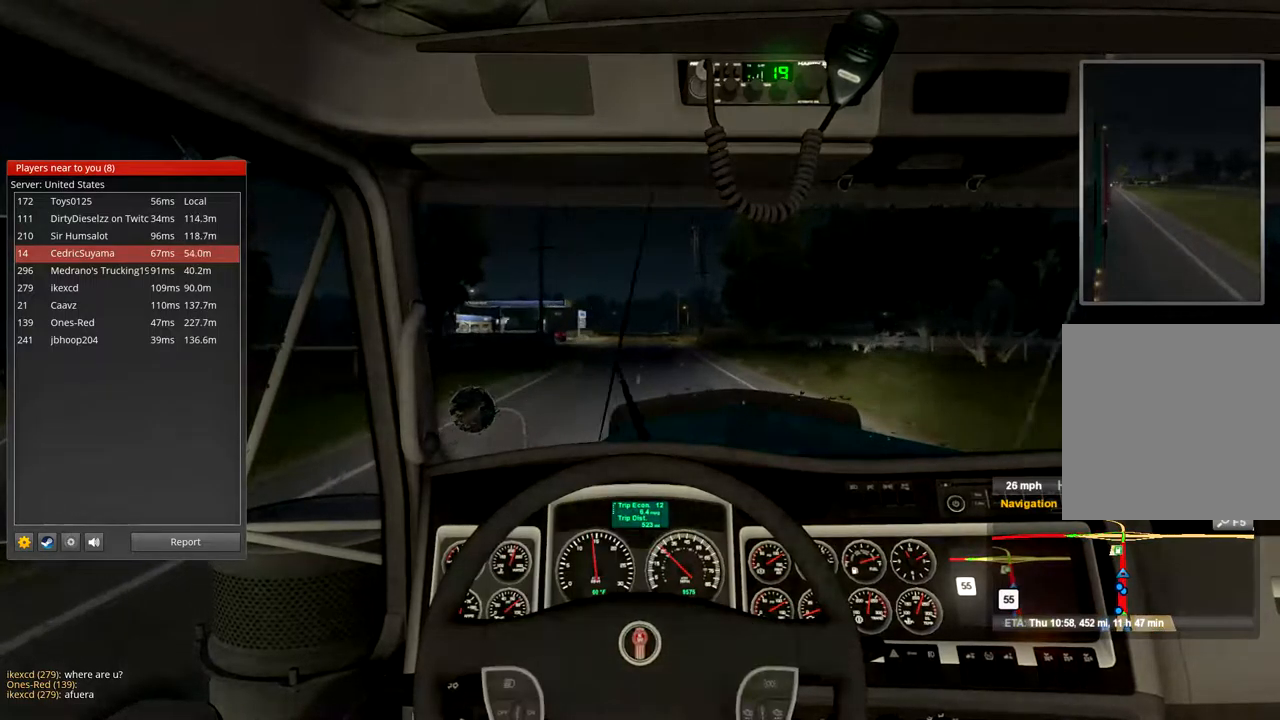
{"dt_ms": 500, "buttons": ["R2"], "left_stick": "center", "right_stick": "center", "events": []}